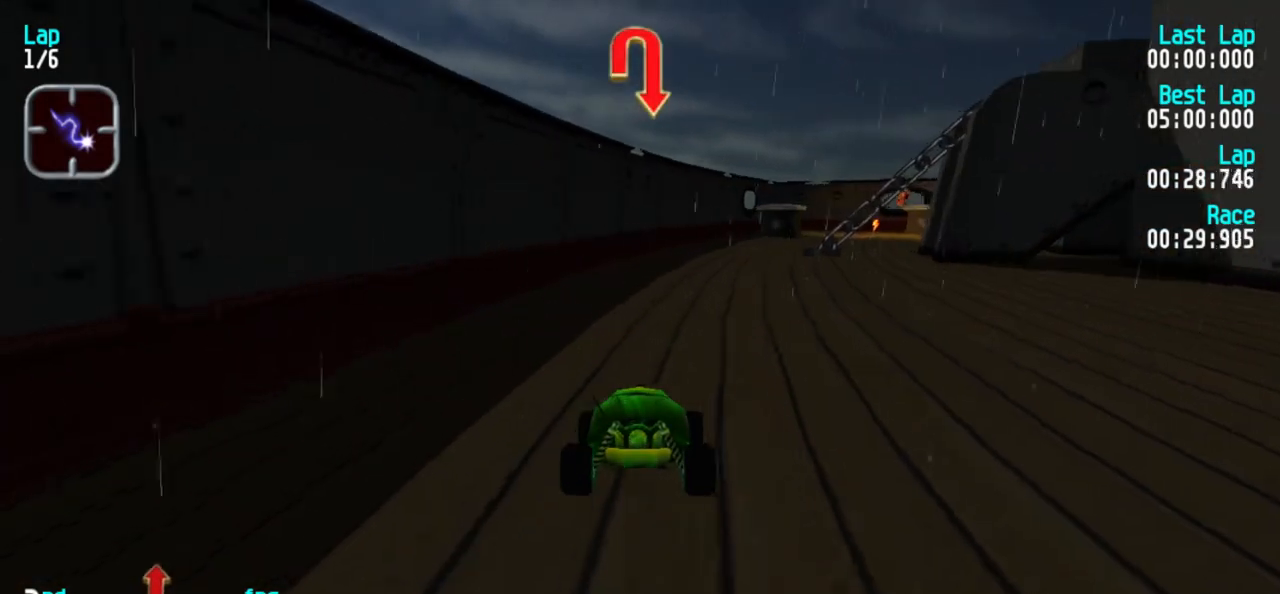
Gameplay with keyboard; each line is a JSON object with the keys held at the frame after it. "events" lists presses ("down") and releases ("up") of "1", "2", "3" and "5" between this image and that frame as [ms after this image, input, new state], when the widget could be followed in between. No other keys are recorded. Mouse input is not recorded.
{"keys": ["3", "5"], "events": [[483, "3", "down"]]}
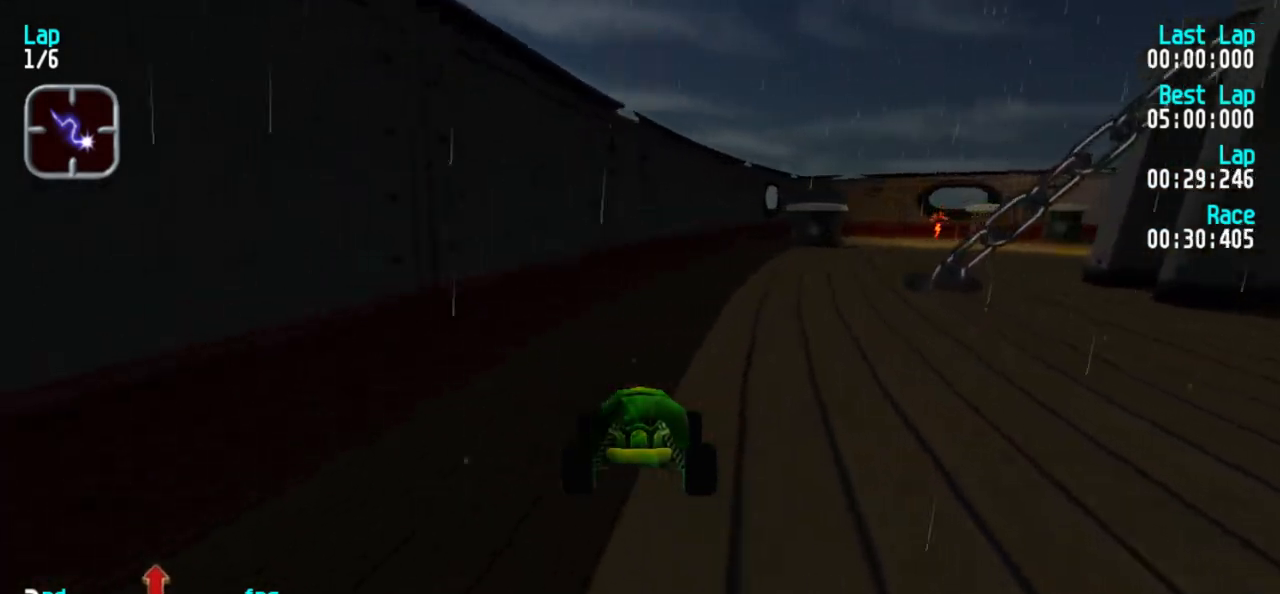
{"keys": ["3", "5"], "events": [[33, "3", "up"], [133, "3", "down"], [217, "3", "up"], [267, "3", "down"], [367, "3", "up"], [400, "3", "down"]]}
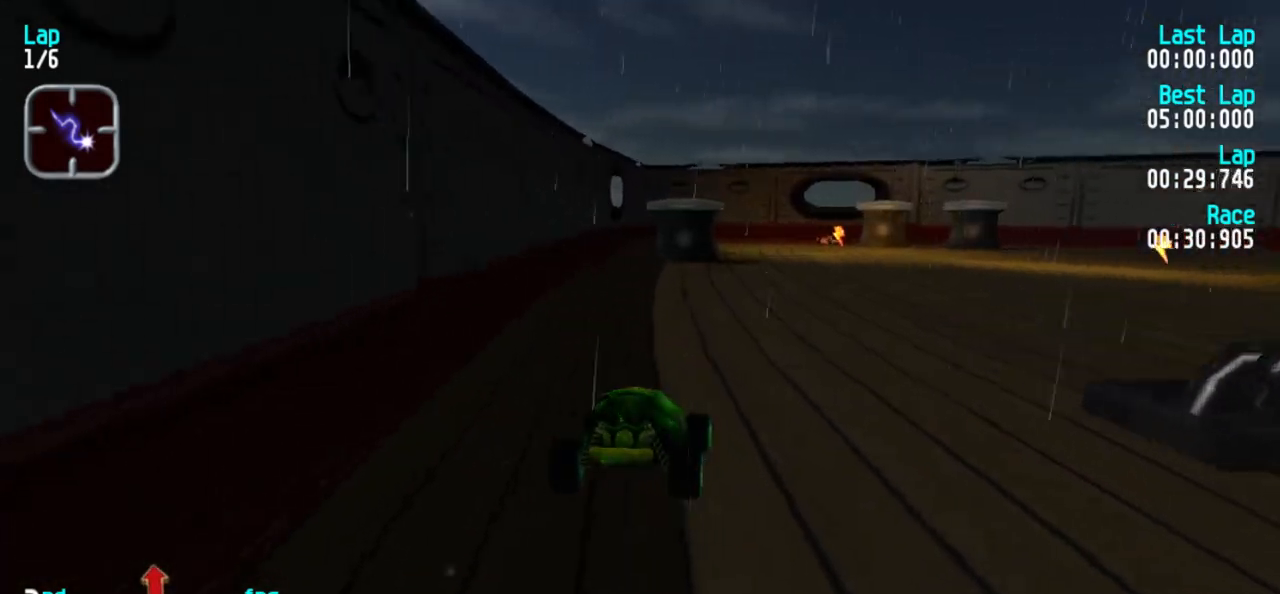
{"keys": ["3", "5"], "events": [[283, "3", "up"], [333, "3", "down"], [433, "3", "up"], [467, "3", "down"]]}
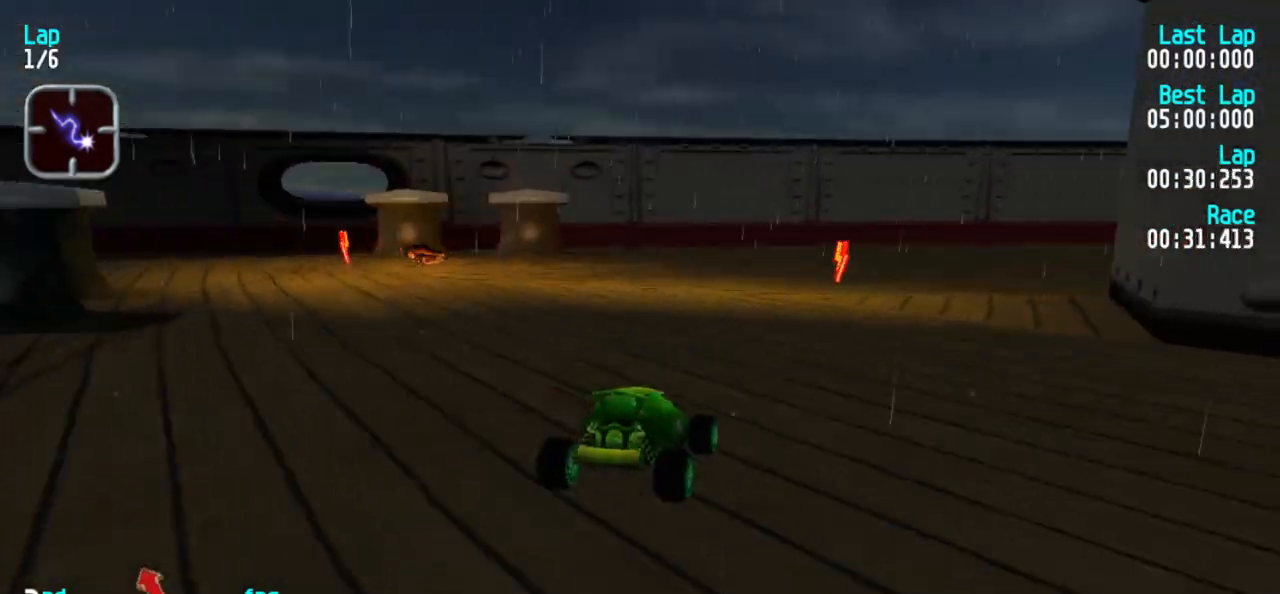
{"keys": ["5"], "events": [[67, "3", "up"], [117, "1", "down"], [200, "1", "up"], [200, "3", "down"], [483, "3", "up"]]}
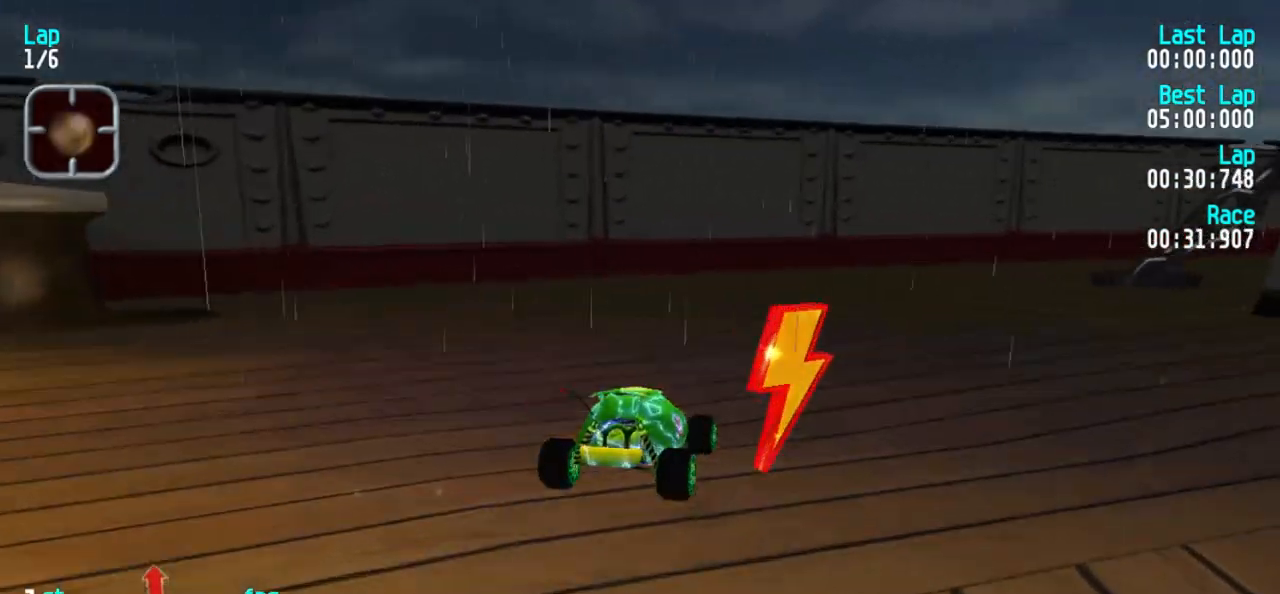
{"keys": ["3", "5"], "events": [[33, "3", "down"], [167, "3", "up"], [217, "3", "down"], [267, "3", "up"], [317, "3", "down"], [400, "3", "up"], [450, "3", "down"]]}
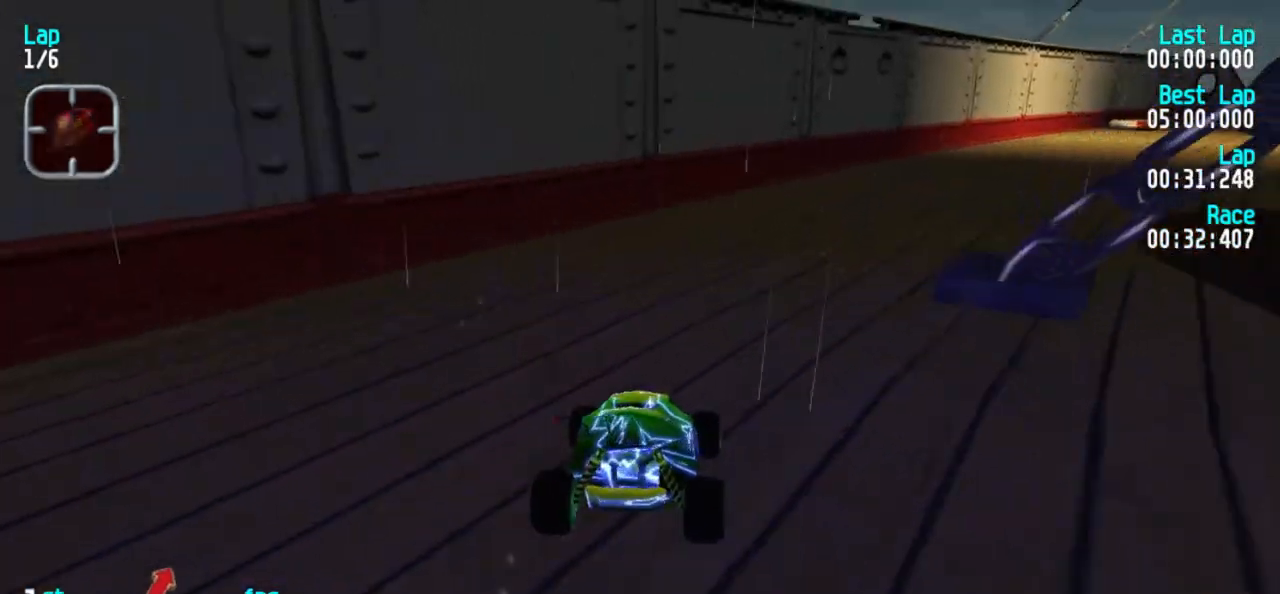
{"keys": ["5"], "events": [[150, "3", "up"], [183, "3", "down"], [283, "3", "up"], [383, "3", "down"], [467, "3", "up"]]}
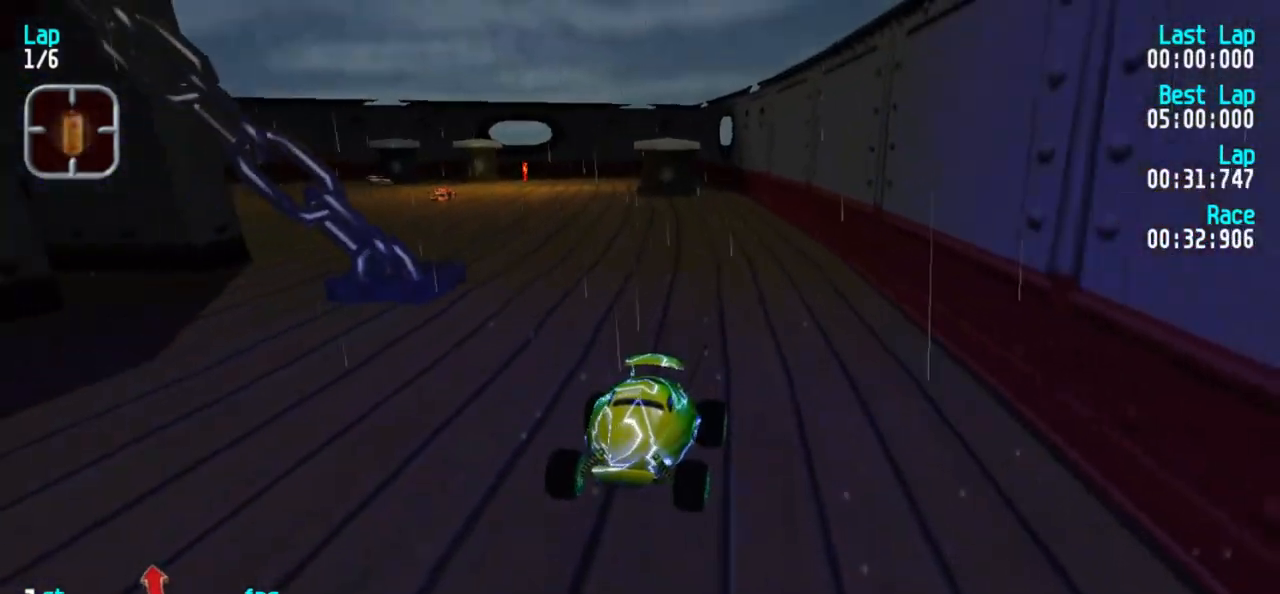
{"keys": ["5"], "events": [[17, "3", "down"], [117, "3", "up"], [250, "3", "down"], [350, "3", "up"]]}
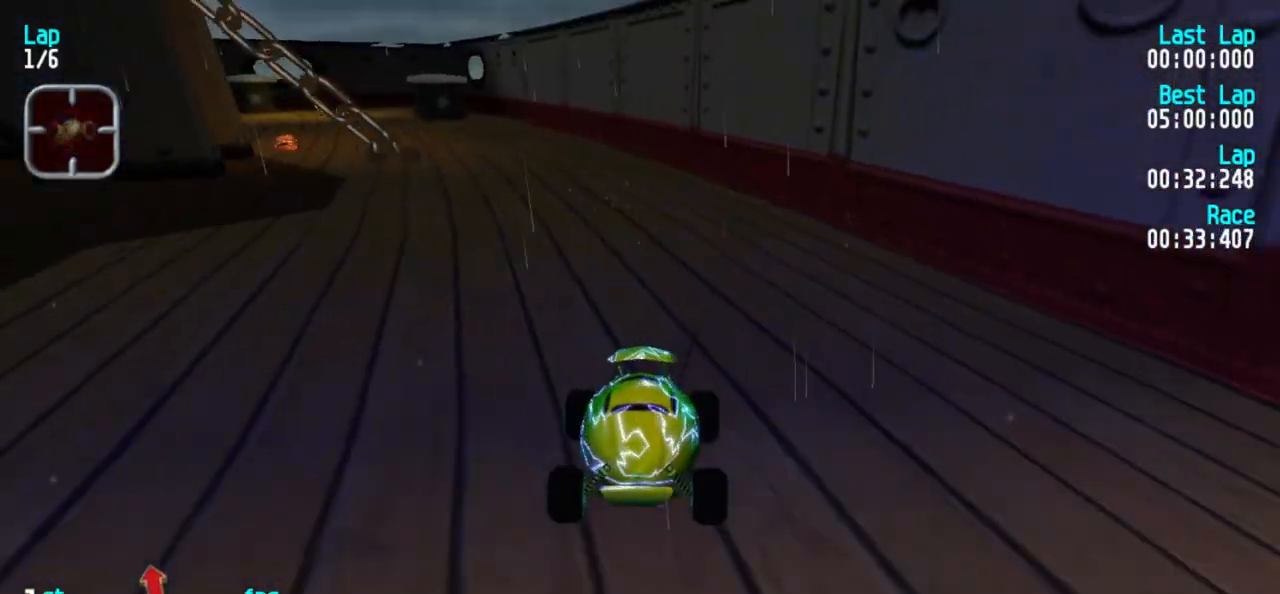
{"keys": [], "events": [[133, "5", "up"]]}
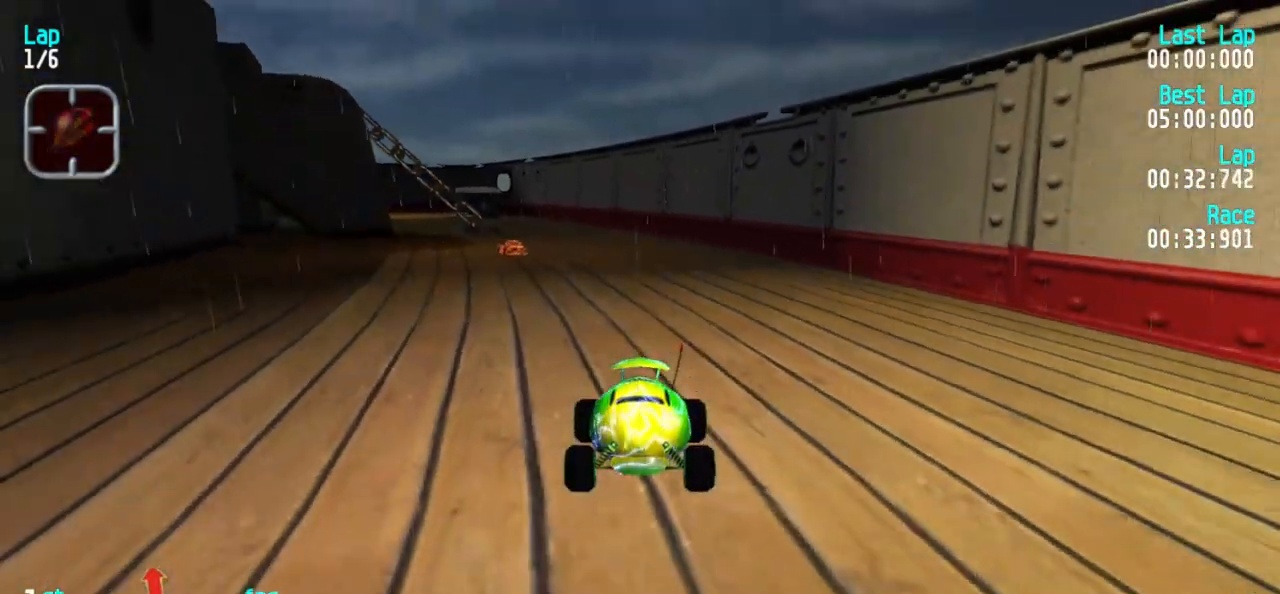
{"keys": ["5"], "events": [[150, "5", "down"], [183, "1", "down"], [333, "1", "up"], [383, "1", "down"], [467, "1", "up"]]}
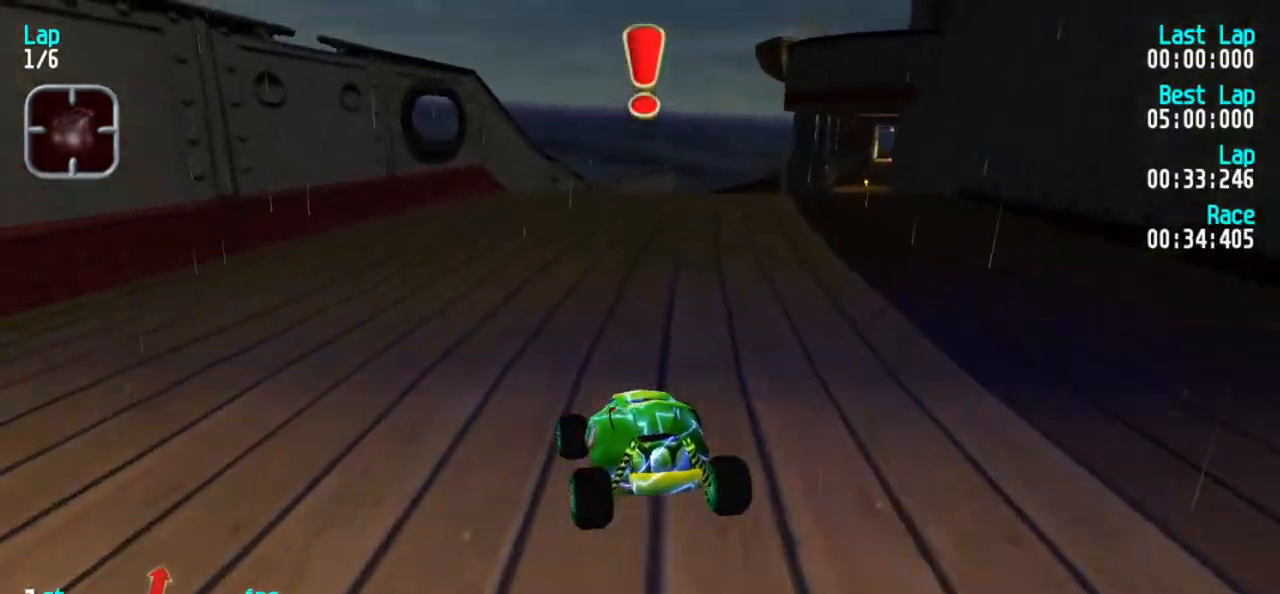
{"keys": ["3", "5"], "events": [[67, "1", "down"], [117, "1", "up"], [200, "3", "down"], [400, "3", "up"], [433, "3", "down"]]}
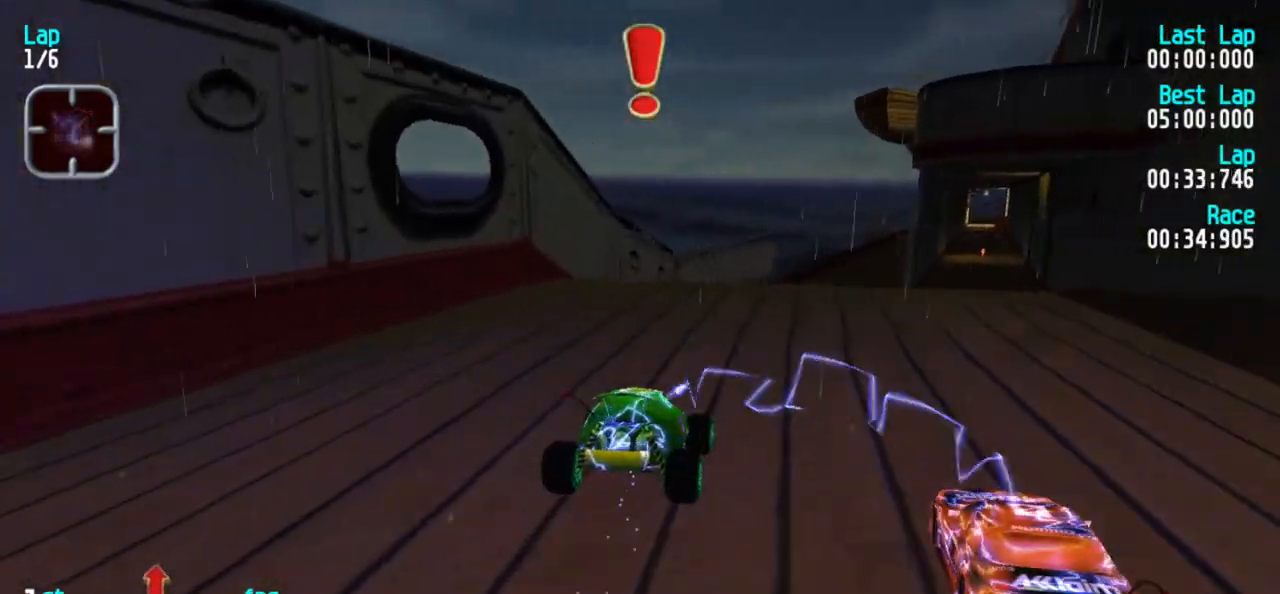
{"keys": ["5"], "events": [[83, "3", "up"], [167, "1", "down"], [267, "1", "up"]]}
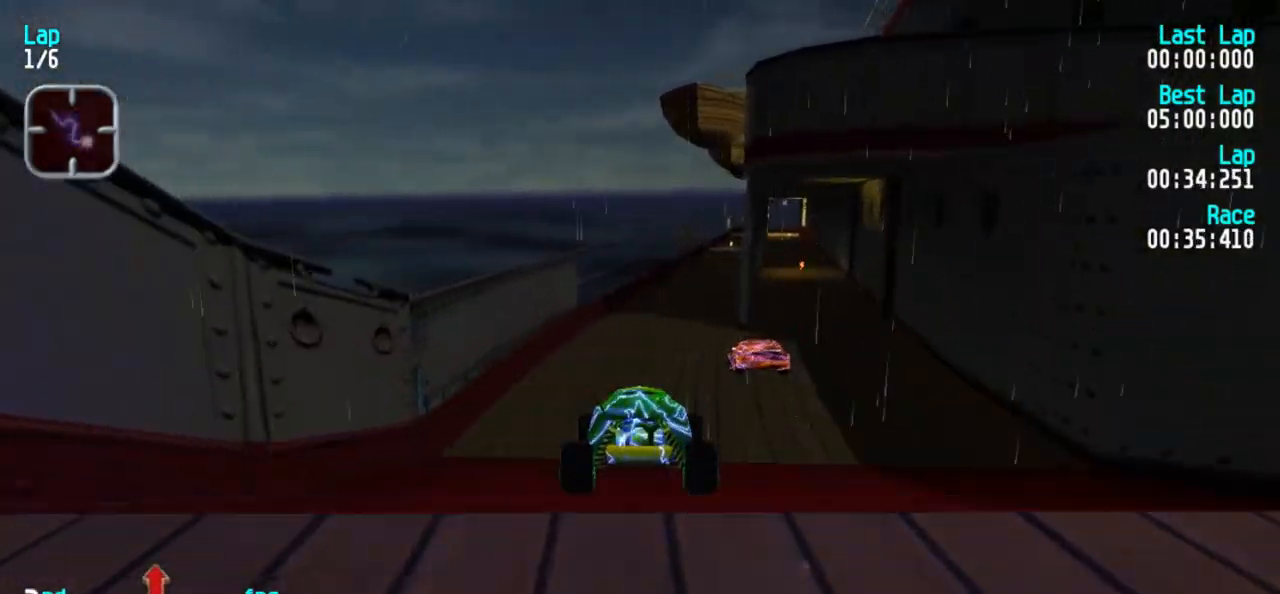
{"keys": ["5"], "events": []}
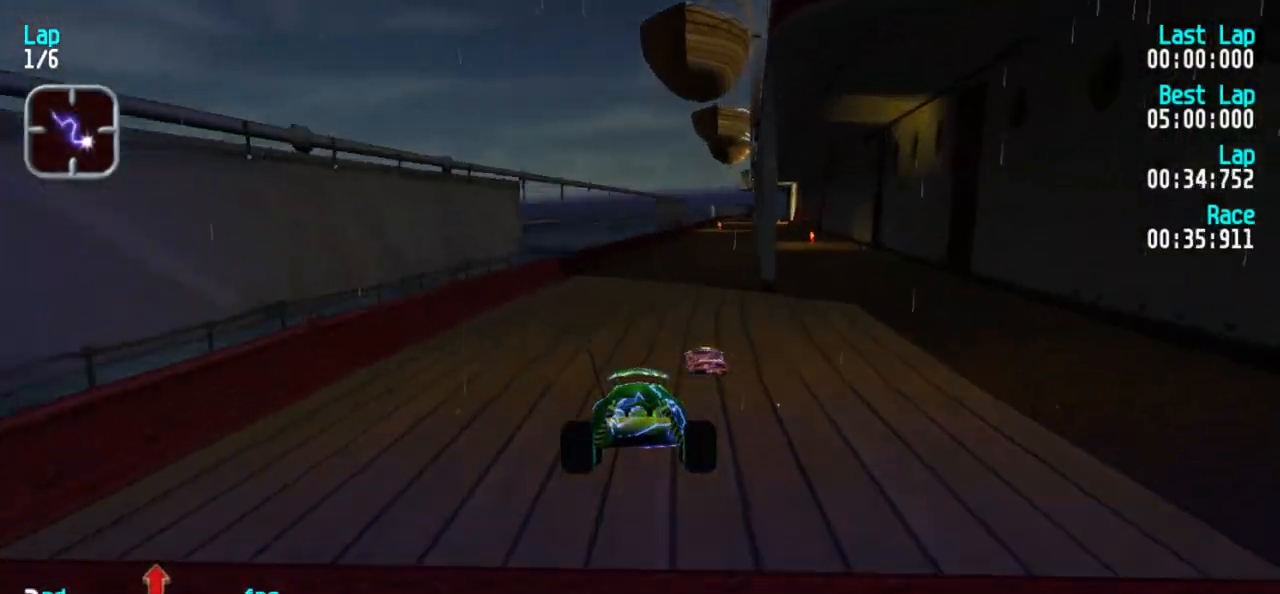
{"keys": ["5"], "events": []}
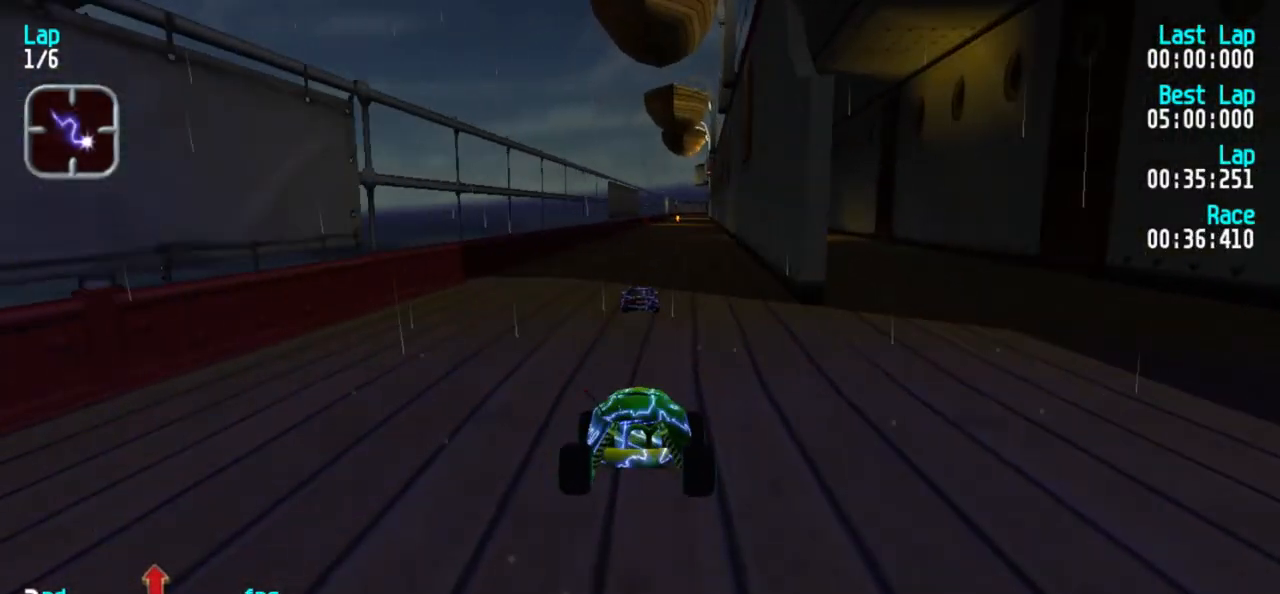
{"keys": ["5"], "events": [[183, "3", "down"], [217, "3", "up"]]}
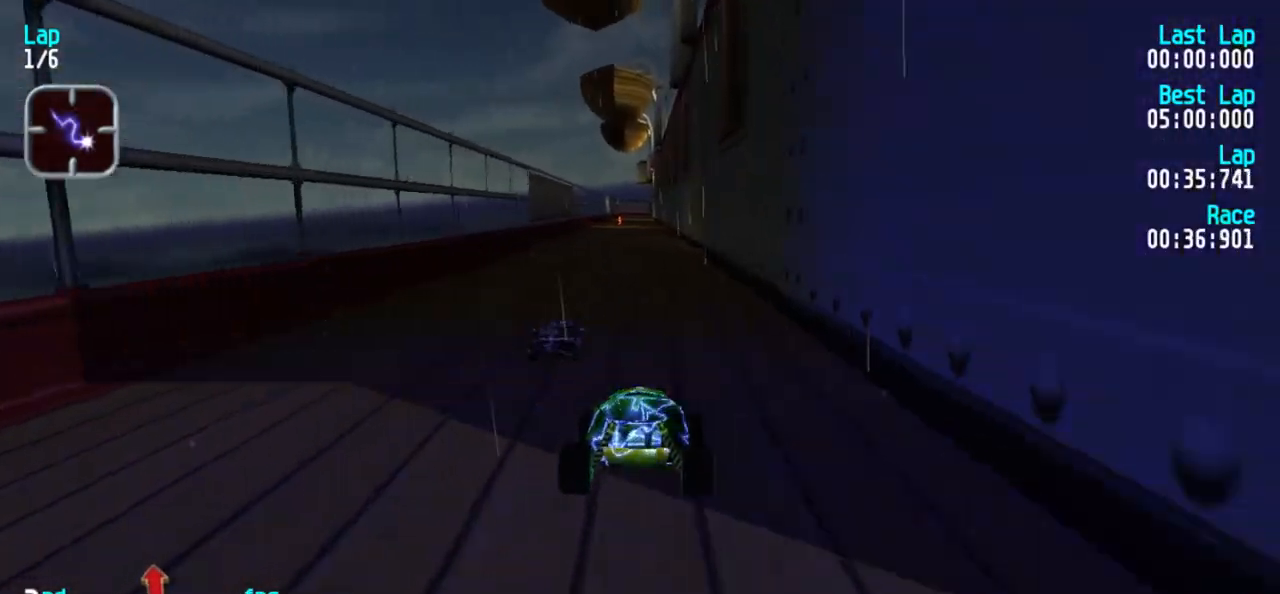
{"keys": ["5"], "events": []}
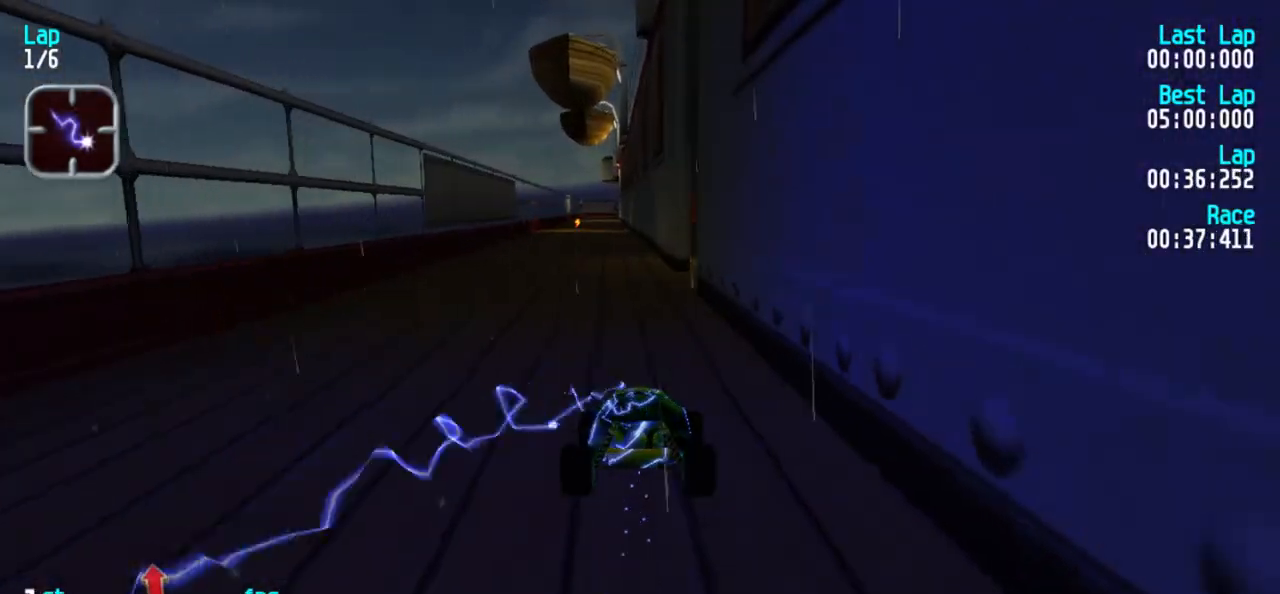
{"keys": ["5"], "events": [[117, "1", "down"], [200, "1", "up"], [250, "1", "down"], [350, "1", "up"], [400, "1", "down"], [500, "1", "up"]]}
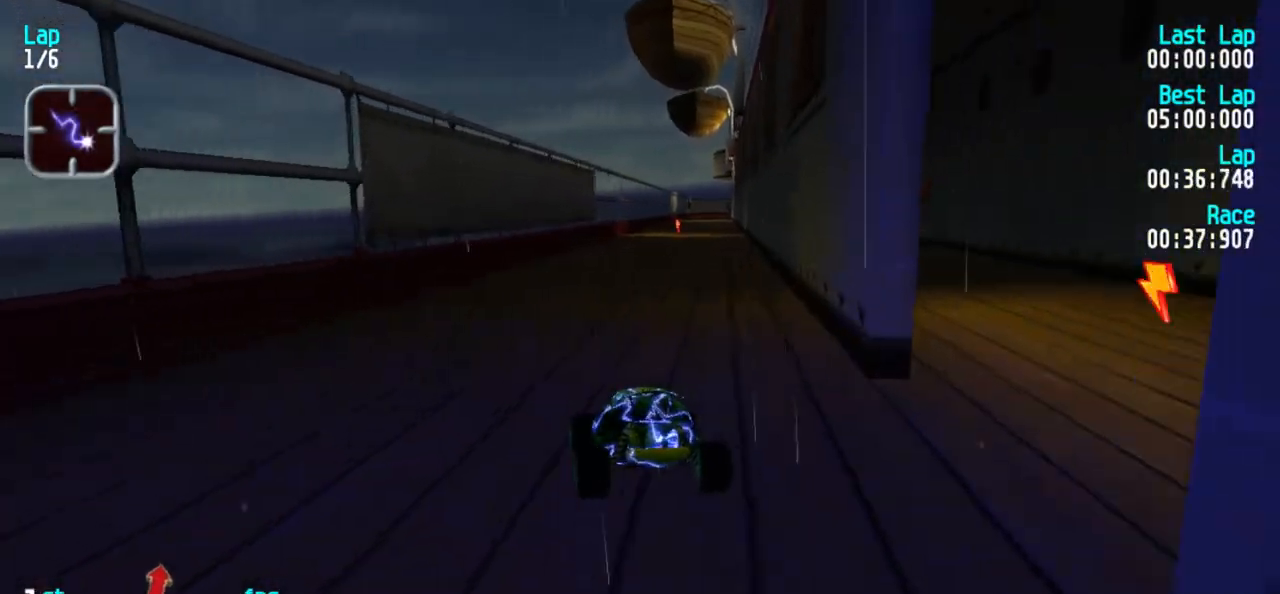
{"keys": ["3"], "events": [[167, "5", "up"], [217, "2", "down"], [417, "2", "up"], [417, "3", "down"]]}
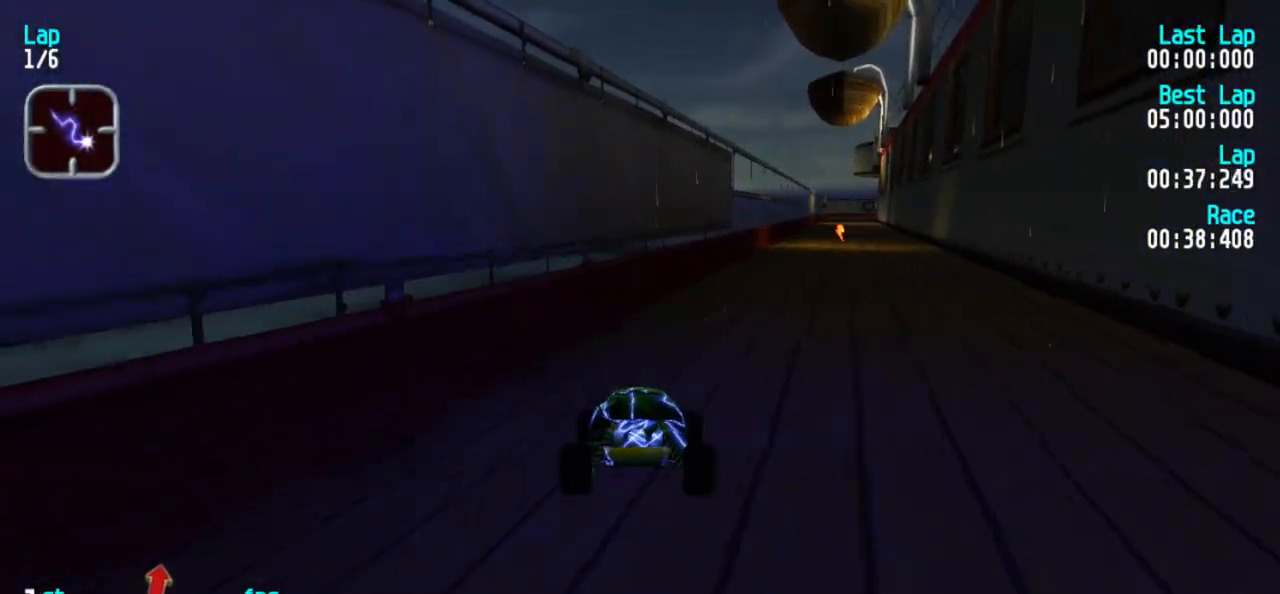
{"keys": ["5"], "events": [[50, "5", "down"], [100, "3", "up"], [233, "5", "up"], [333, "3", "down"], [417, "3", "up"], [417, "5", "down"]]}
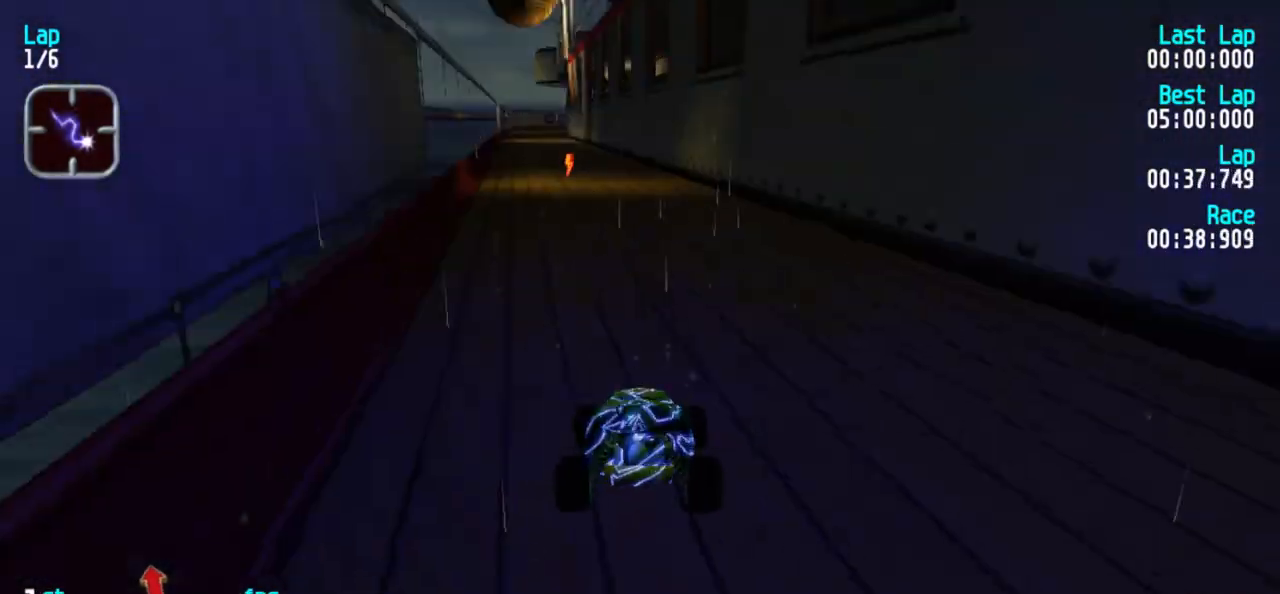
{"keys": ["5"], "events": [[200, "1", "down"], [250, "1", "up"]]}
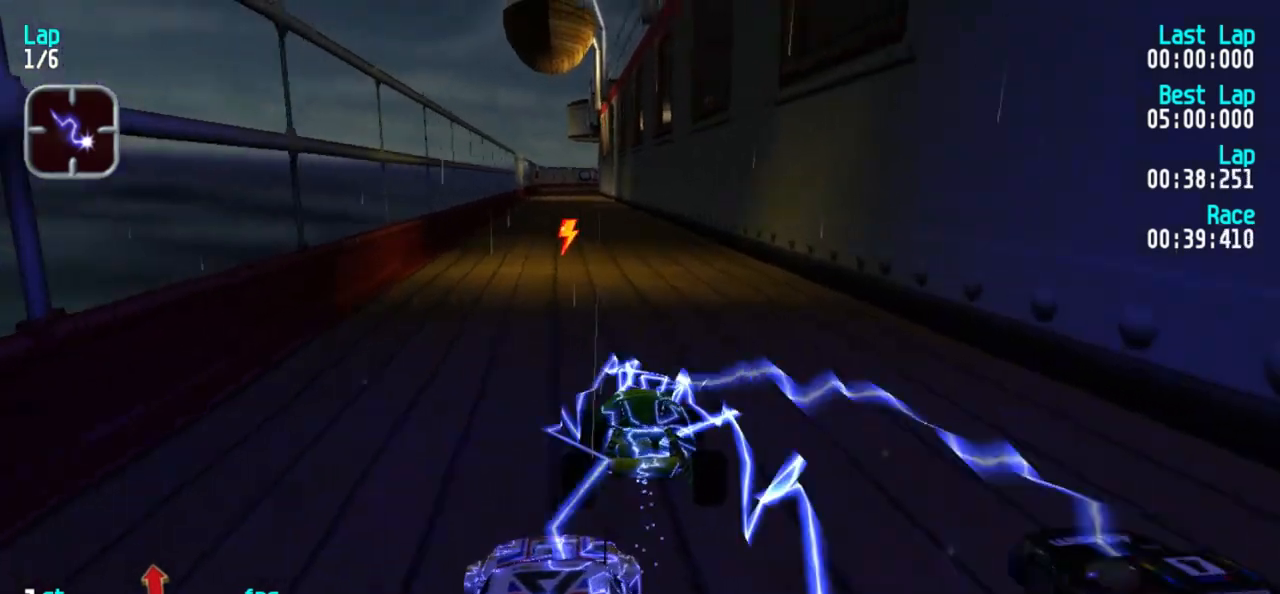
{"keys": ["1", "5"], "events": [[367, "1", "down"], [417, "1", "up"], [450, "1", "down"]]}
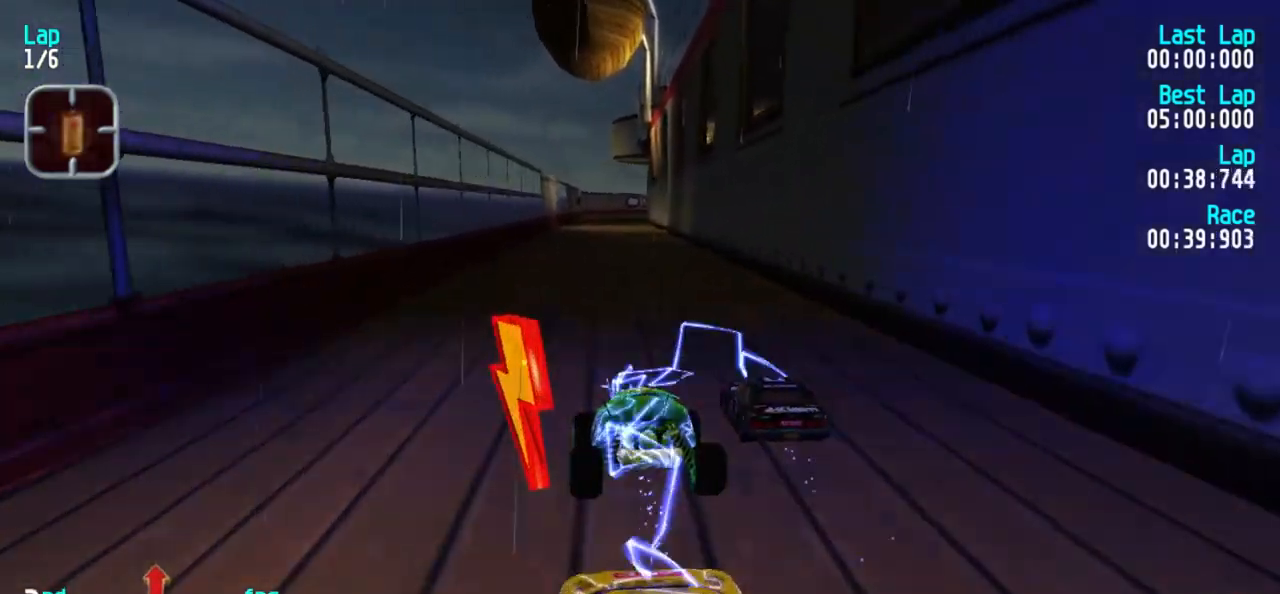
{"keys": ["5"], "events": [[50, "1", "up"], [183, "3", "down"], [283, "3", "up"], [333, "3", "down"], [417, "3", "up"]]}
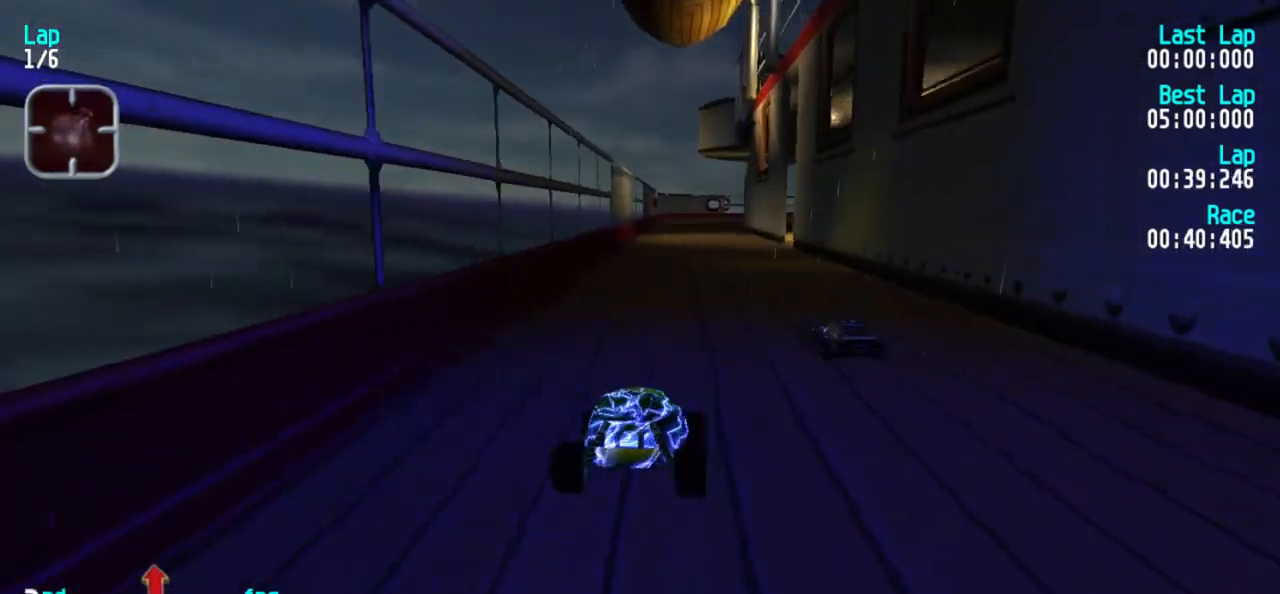
{"keys": ["5"], "events": []}
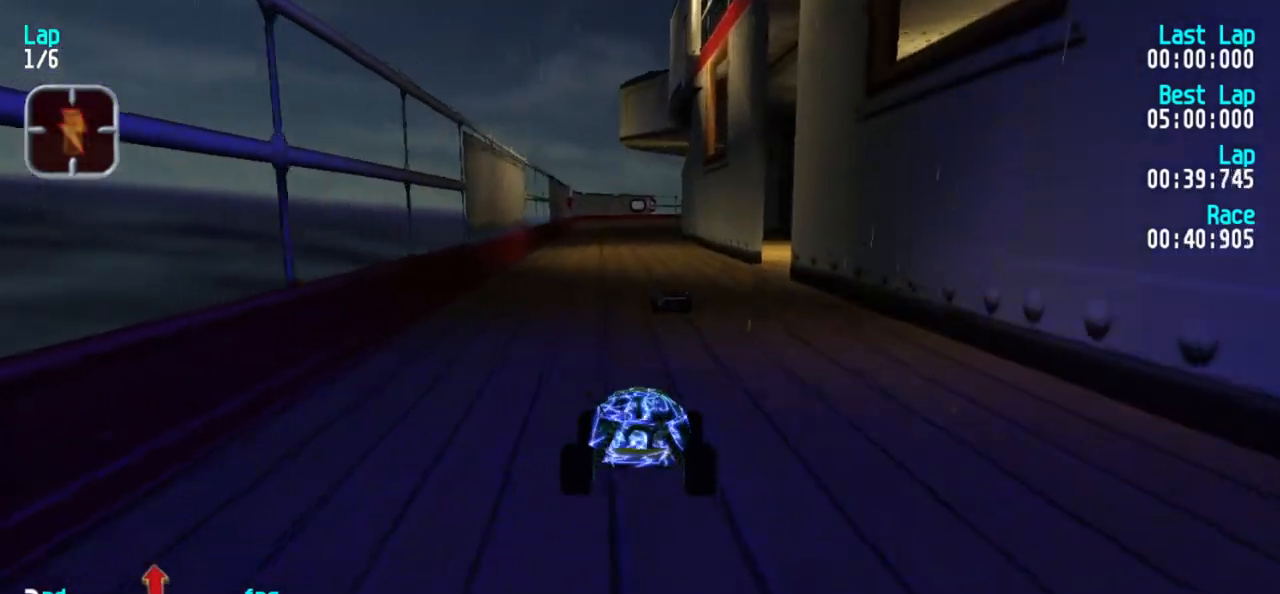
{"keys": ["5"], "events": [[17, "1", "down"], [100, "1", "up"]]}
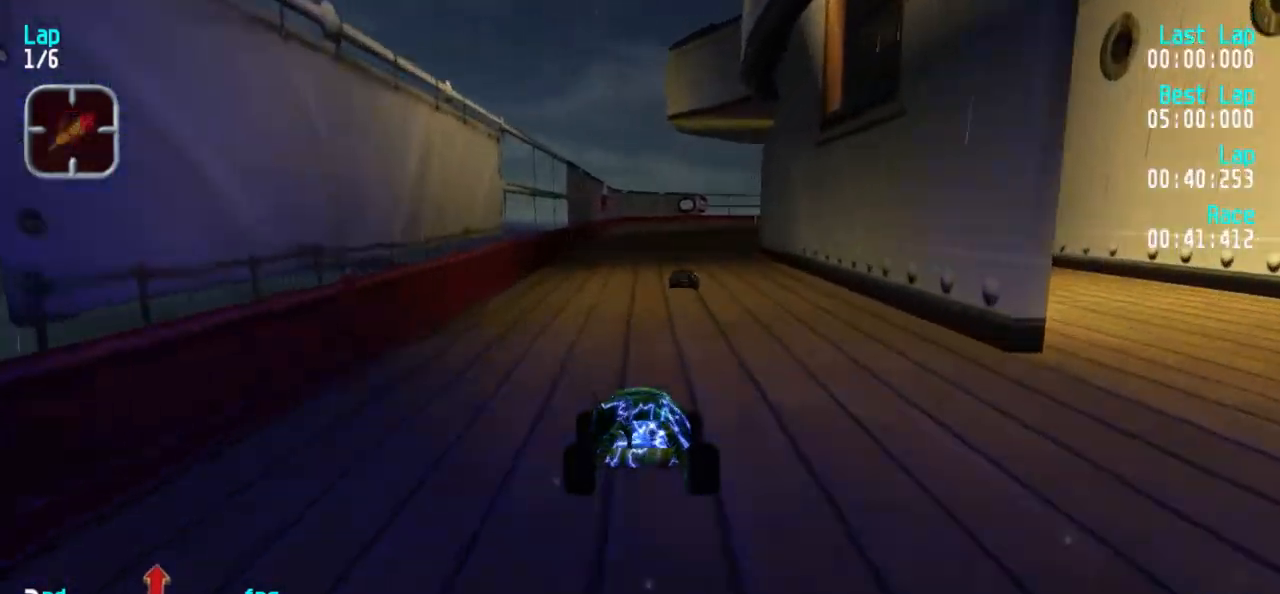
{"keys": ["5"], "events": []}
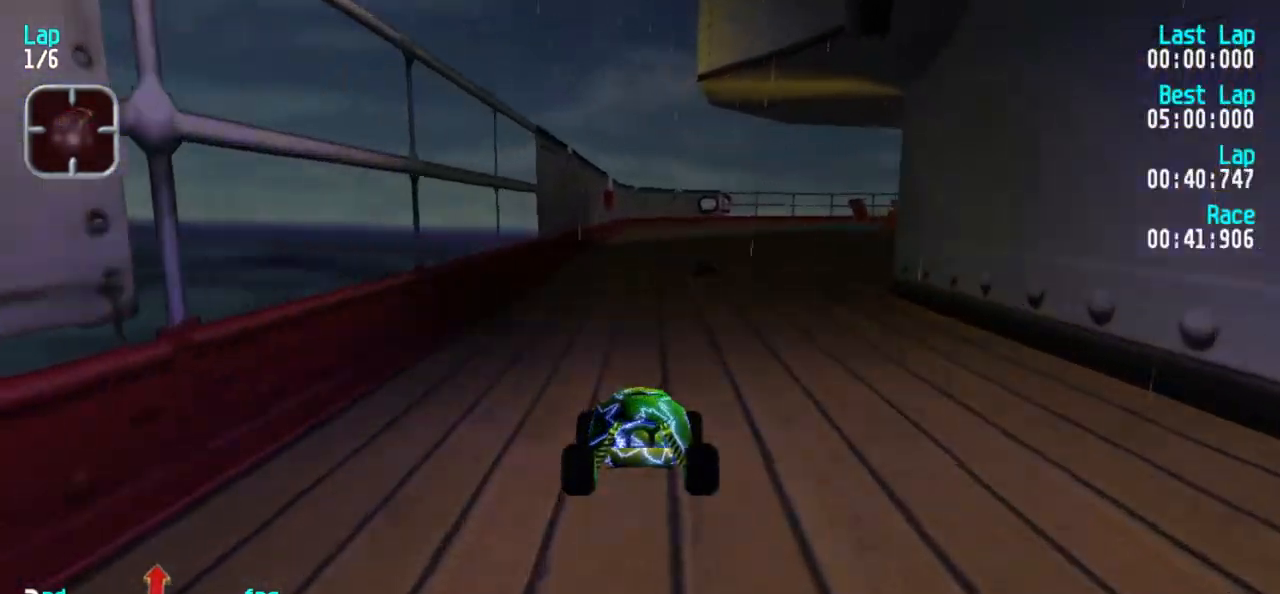
{"keys": ["3", "5"], "events": [[500, "3", "down"]]}
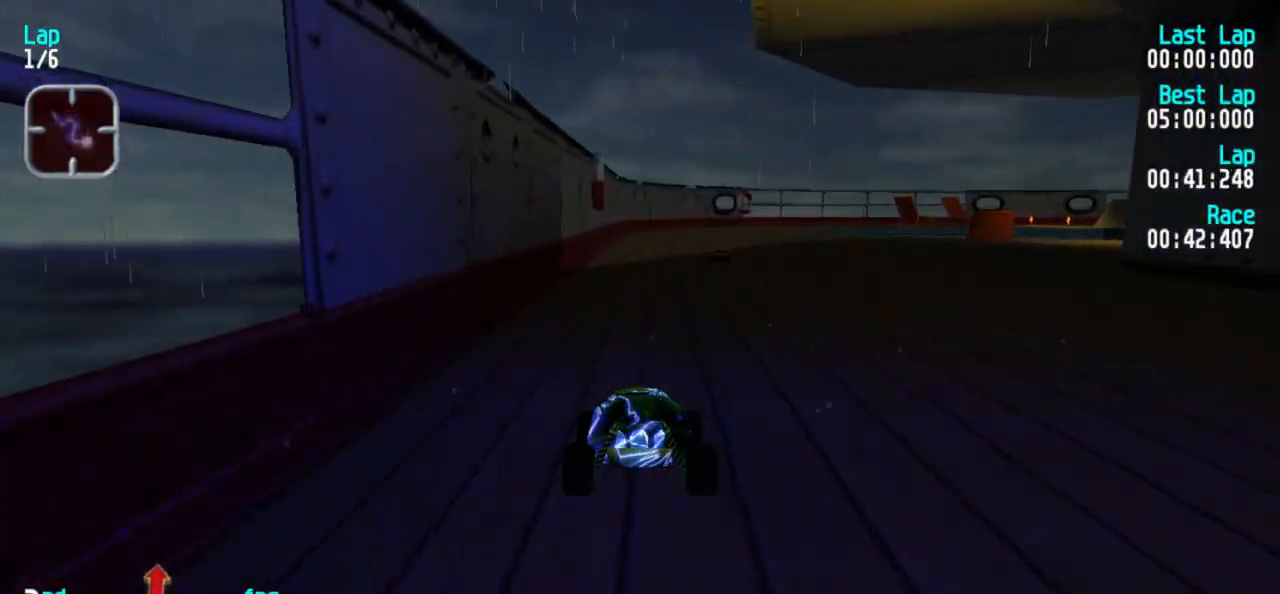
{"keys": ["3", "5"], "events": [[50, "3", "up"], [467, "3", "down"]]}
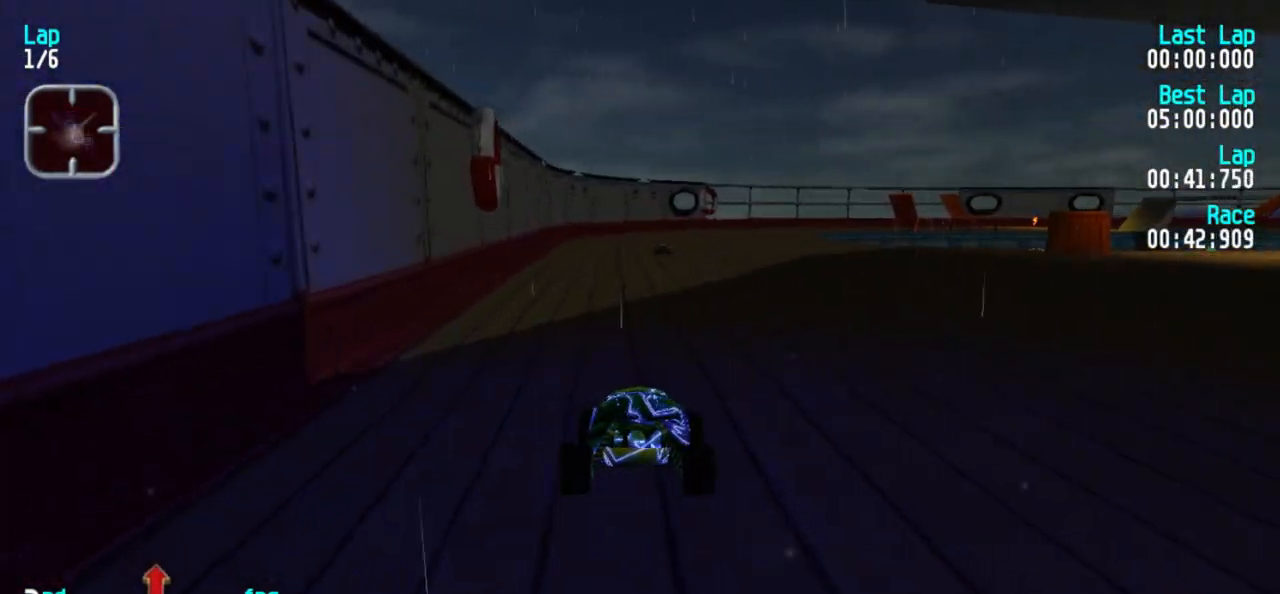
{"keys": ["5"], "events": [[17, "3", "up"]]}
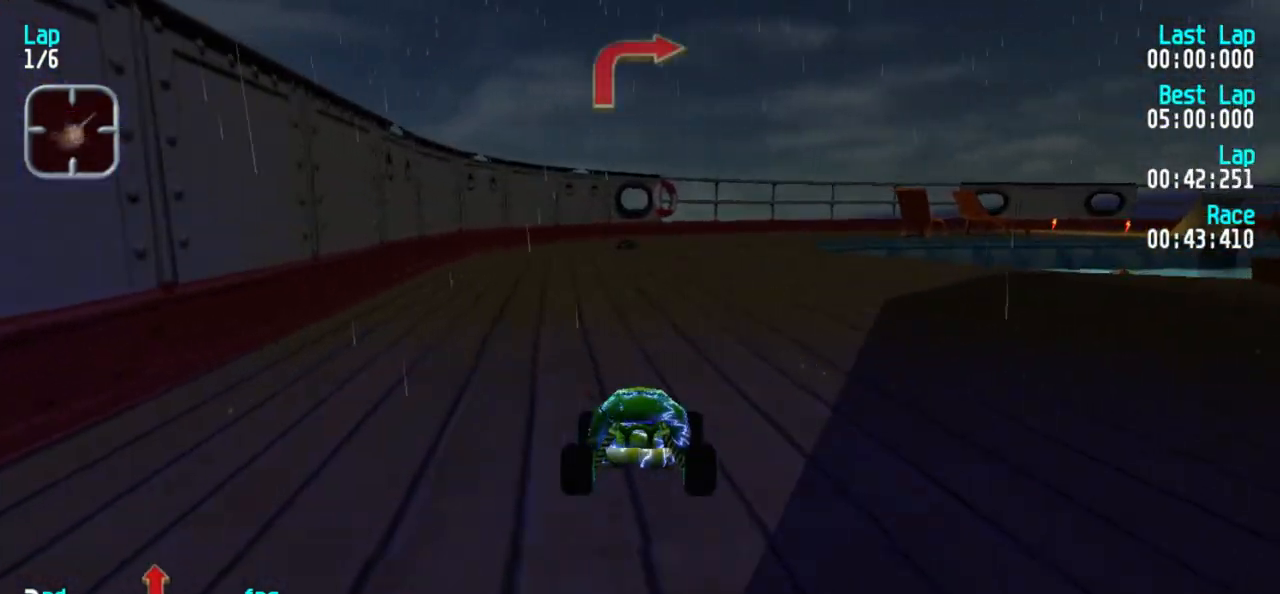
{"keys": ["5"], "events": [[167, "3", "down"], [267, "3", "up"]]}
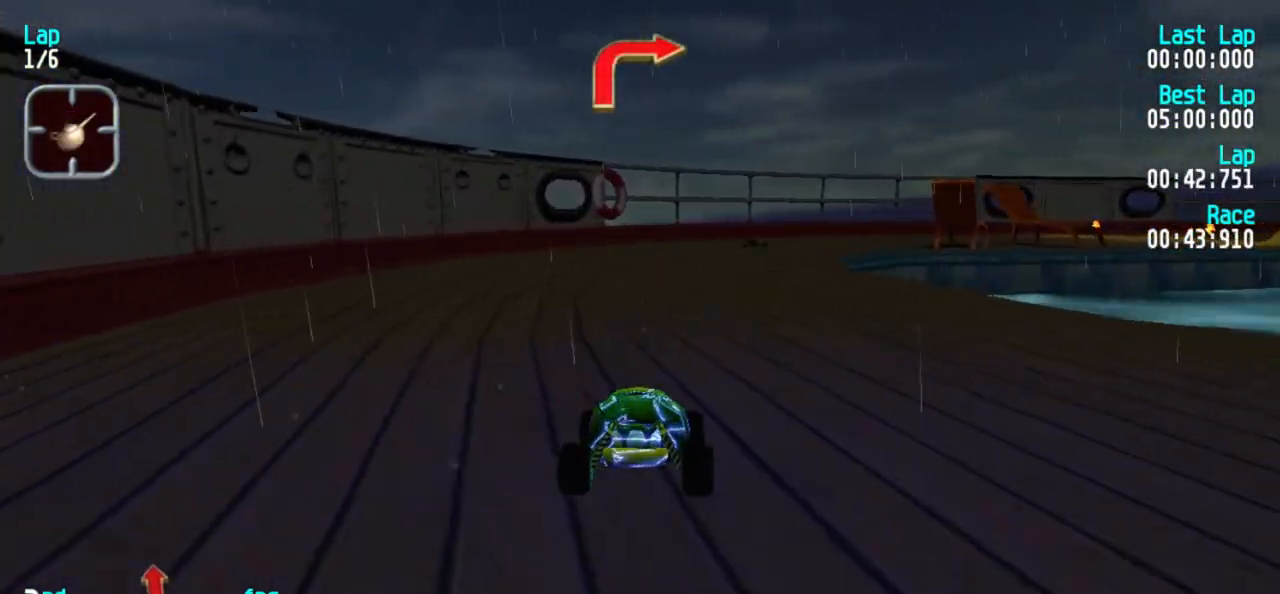
{"keys": ["5"], "events": [[133, "3", "down"], [183, "3", "up"], [383, "3", "down"], [417, "3", "up"]]}
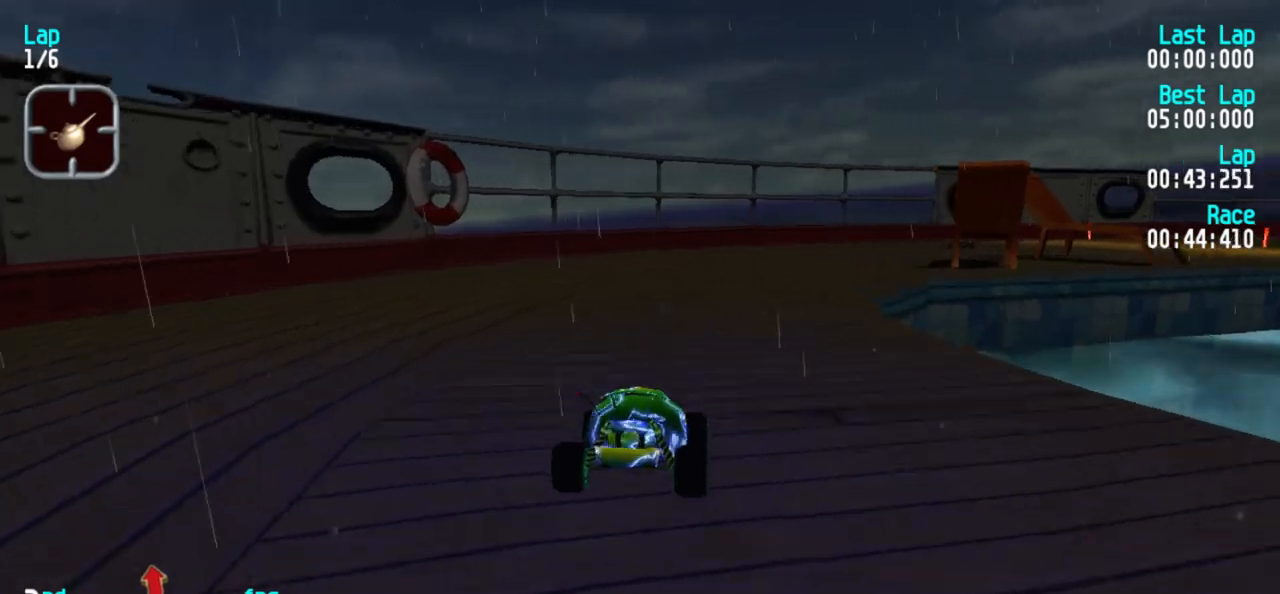
{"keys": ["5"], "events": [[117, "3", "down"], [167, "3", "up"], [267, "3", "down"], [300, "3", "up"], [400, "3", "down"], [433, "3", "up"]]}
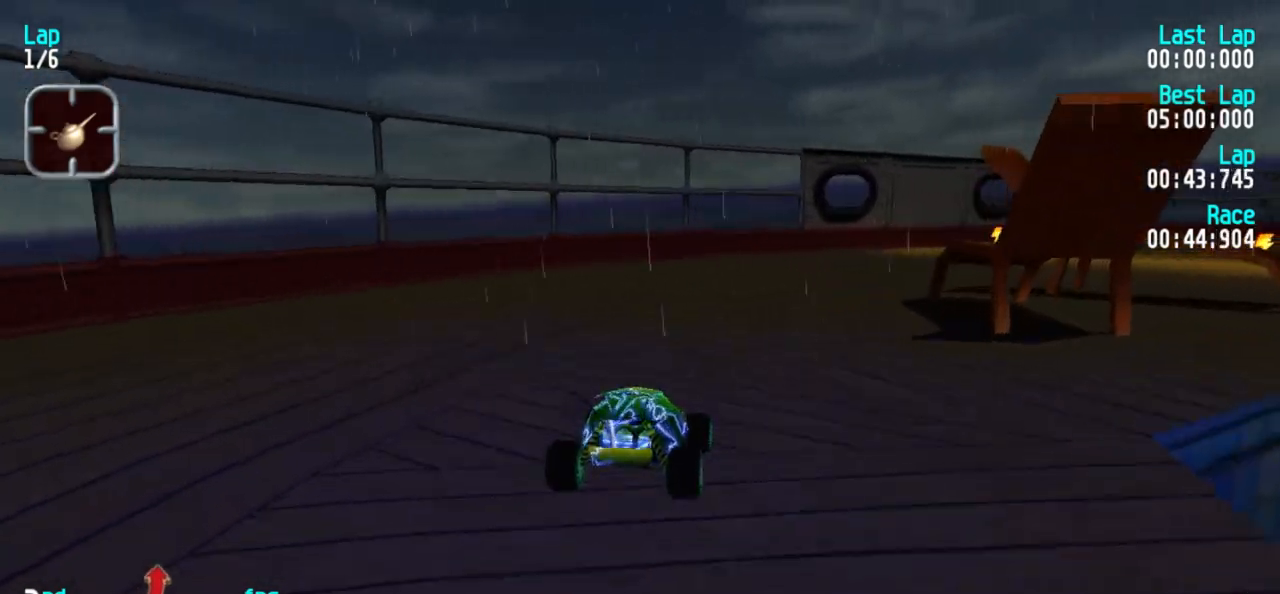
{"keys": ["5"], "events": [[33, "3", "down"], [83, "3", "up"], [133, "3", "down"], [217, "3", "up"], [317, "3", "down"], [367, "3", "up"], [400, "3", "down"], [500, "3", "up"]]}